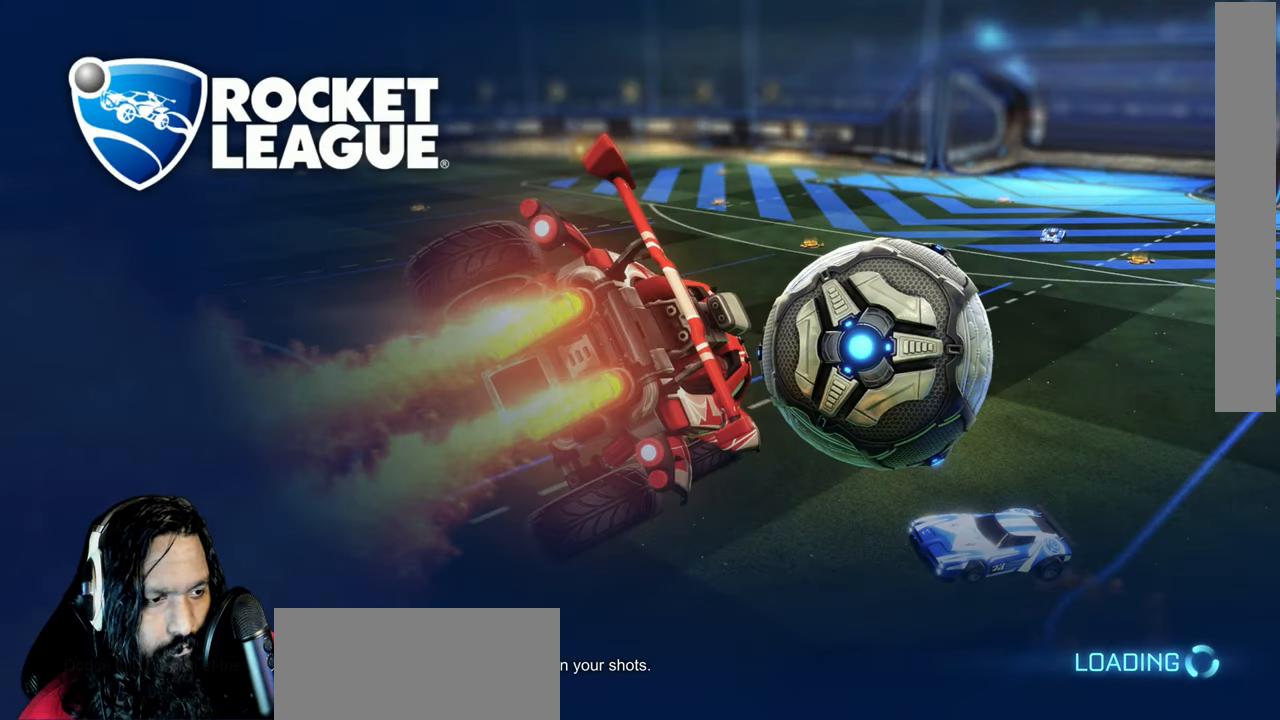
Gameplay with a controller (PlayStation layout); each line is a JSON object with the inputs held at the frame after it (dt_ms = milliseconds from this image to that frame). "events" lists button and stick changes between this image and that frame as [ms after this image, input, new state], when the widget could be followed in between. Not read: L3 TOUCHPAD.
{"dt_ms": 500, "buttons": [], "left_stick": "center", "right_stick": "center", "events": []}
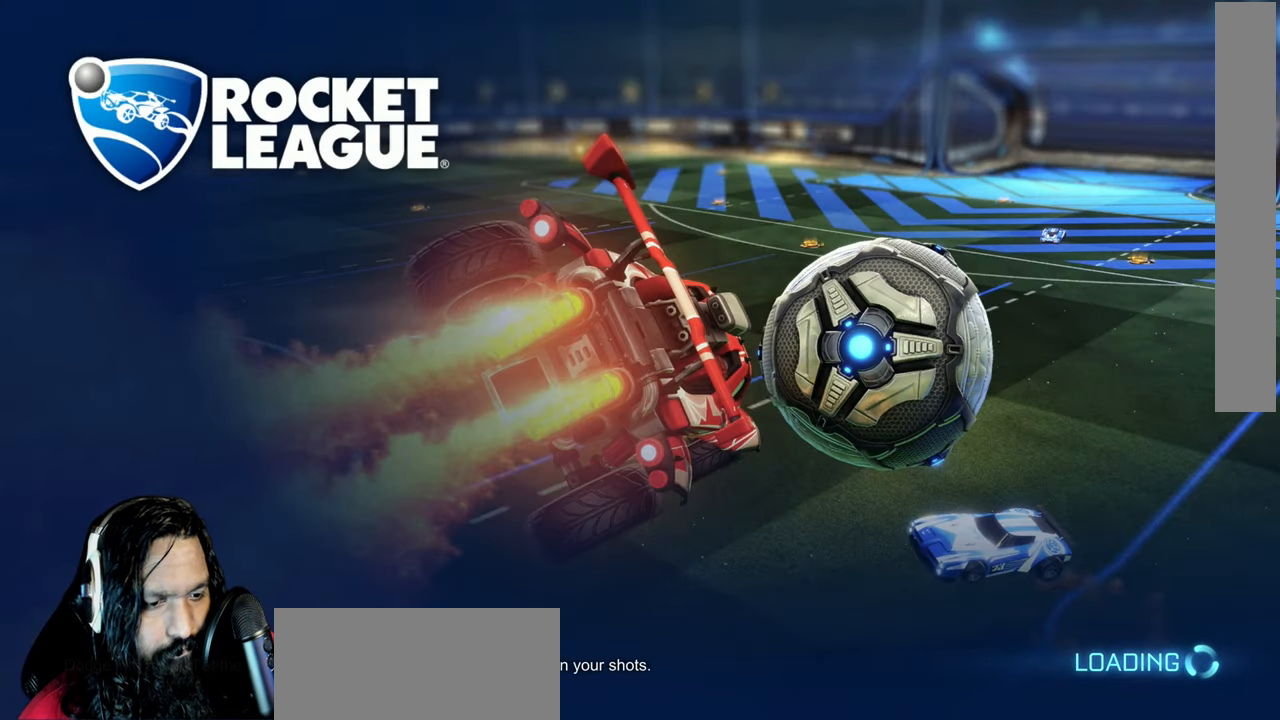
{"dt_ms": 500, "buttons": [], "left_stick": "center", "right_stick": "center", "events": []}
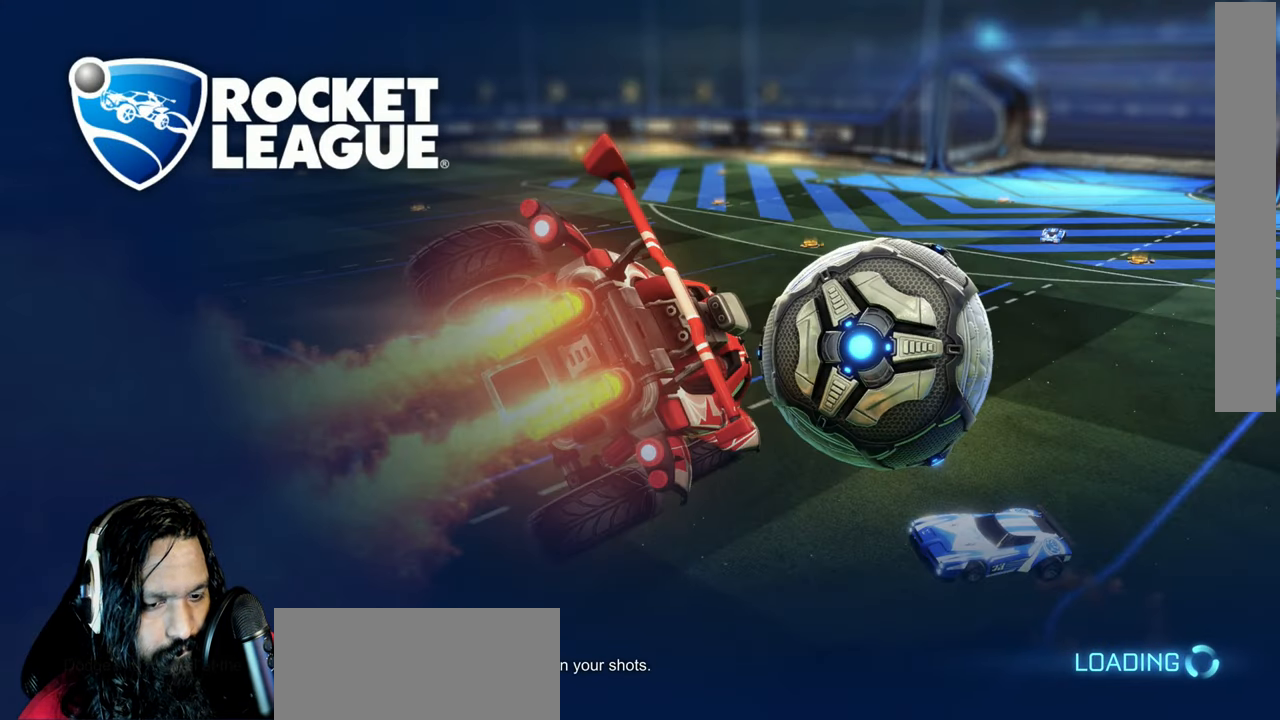
{"dt_ms": 1000, "buttons": [], "left_stick": "center", "right_stick": "center"}
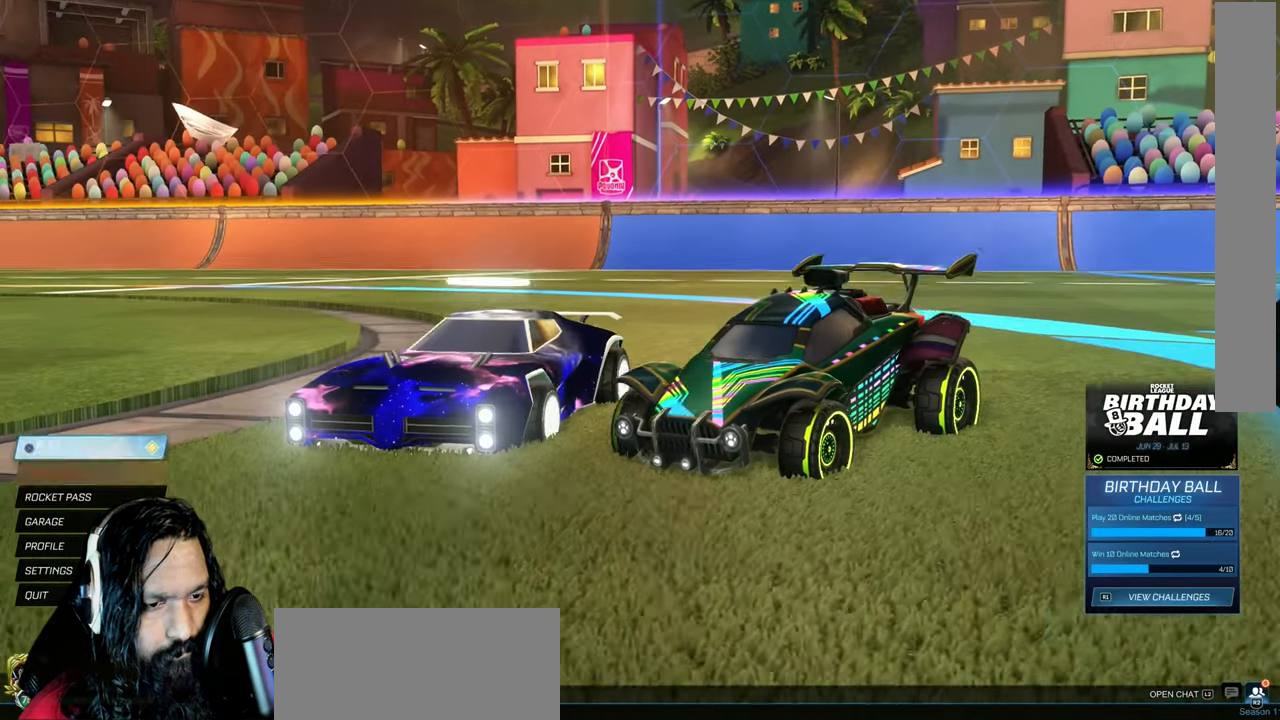
{"dt_ms": 500, "buttons": ["DPAD_DOWN"], "left_stick": "center", "right_stick": "center", "events": [[50, "DPAD_DOWN", "down"], [167, "DPAD_DOWN", "up"], [267, "DPAD_DOWN", "down"], [367, "DPAD_DOWN", "up"], [467, "DPAD_DOWN", "down"]]}
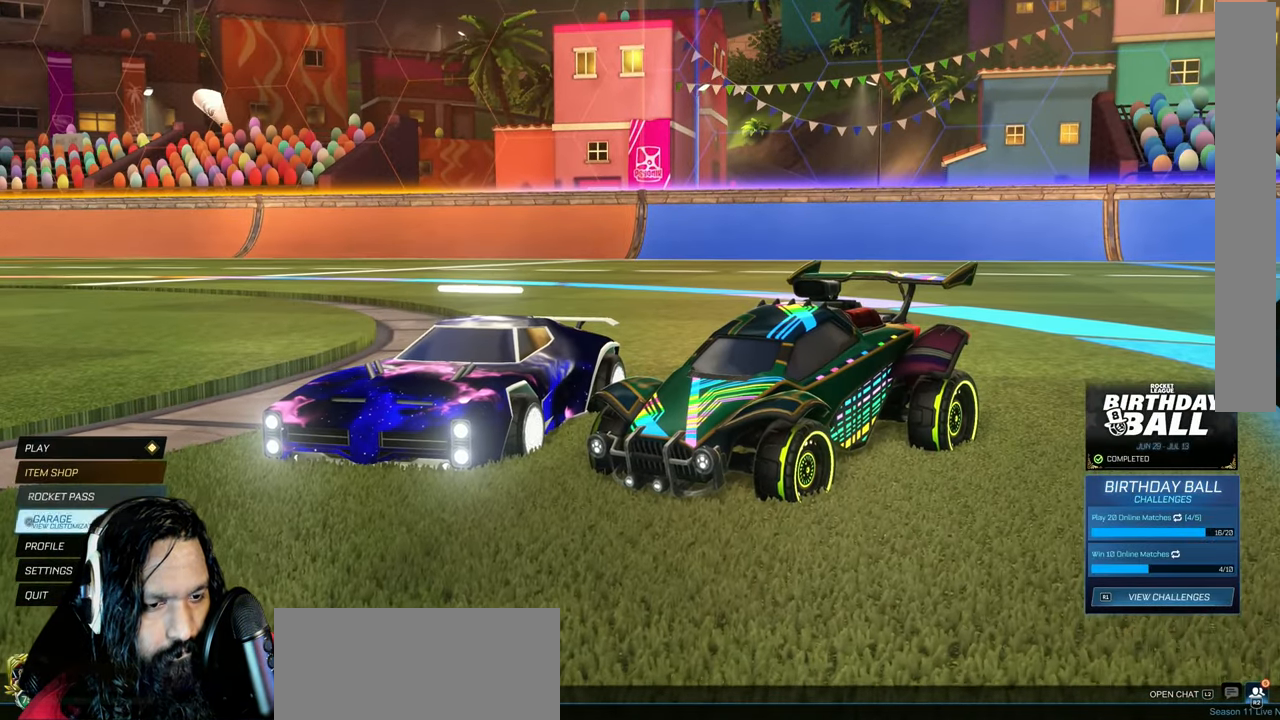
{"dt_ms": 500, "buttons": [], "left_stick": "center", "right_stick": "center", "events": [[67, "DPAD_DOWN", "up"], [83, "CROSS", "down"], [183, "CROSS", "up"]]}
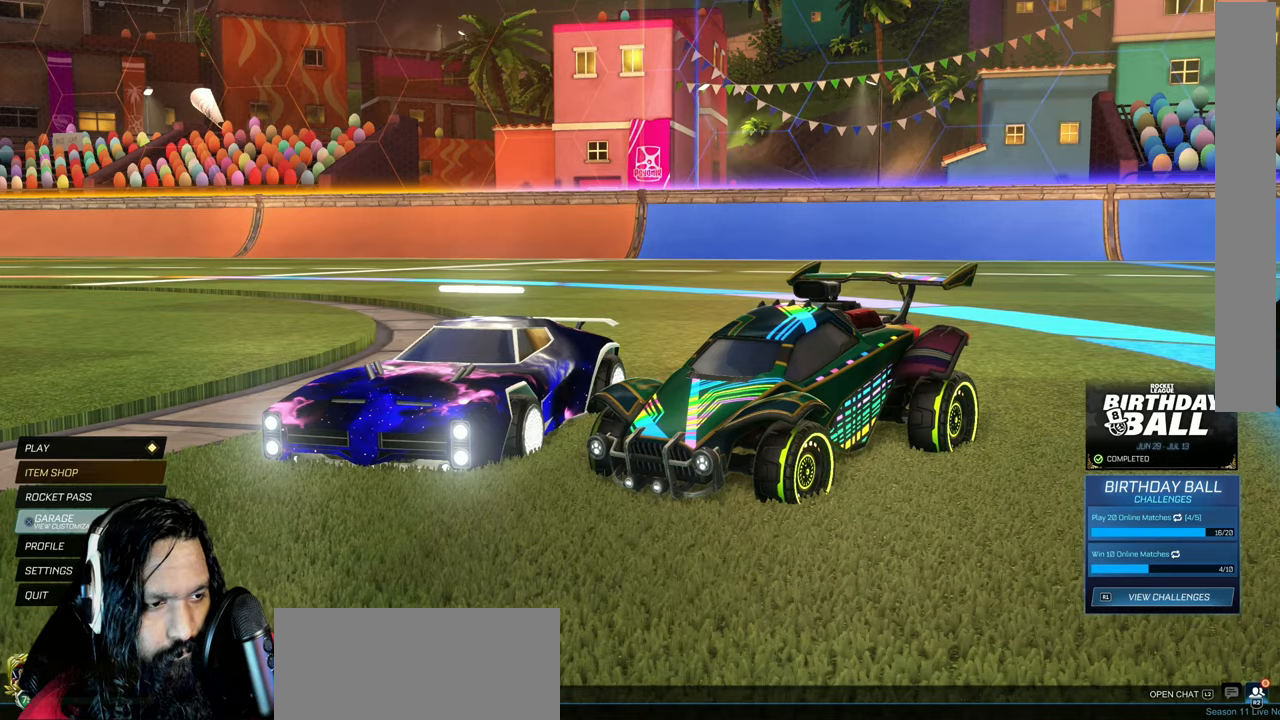
{"dt_ms": 500, "buttons": [], "left_stick": "center", "right_stick": "center", "events": []}
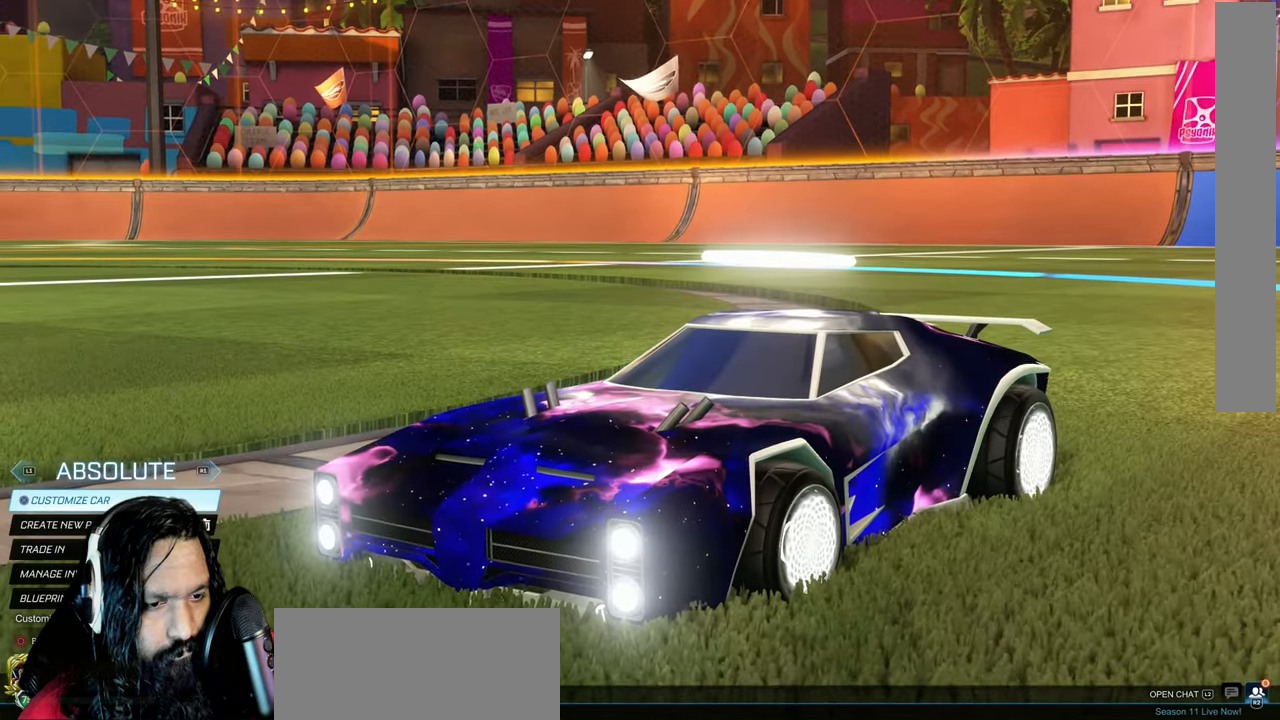
{"dt_ms": 500, "buttons": [], "left_stick": "center", "right_stick": "center", "events": [[233, "L1", "down"], [350, "L1", "up"]]}
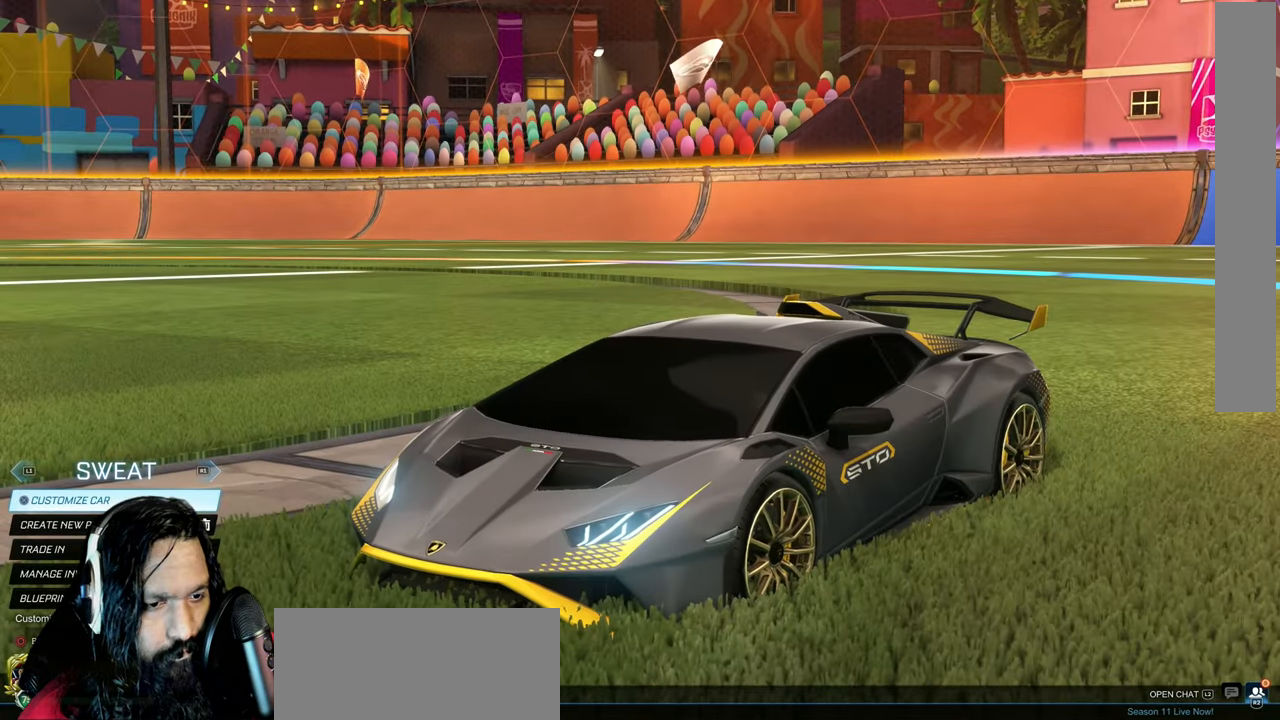
{"dt_ms": 500, "buttons": ["L1"], "left_stick": "center", "right_stick": "center", "events": [[217, "L1", "down"], [317, "L1", "up"], [467, "L1", "down"]]}
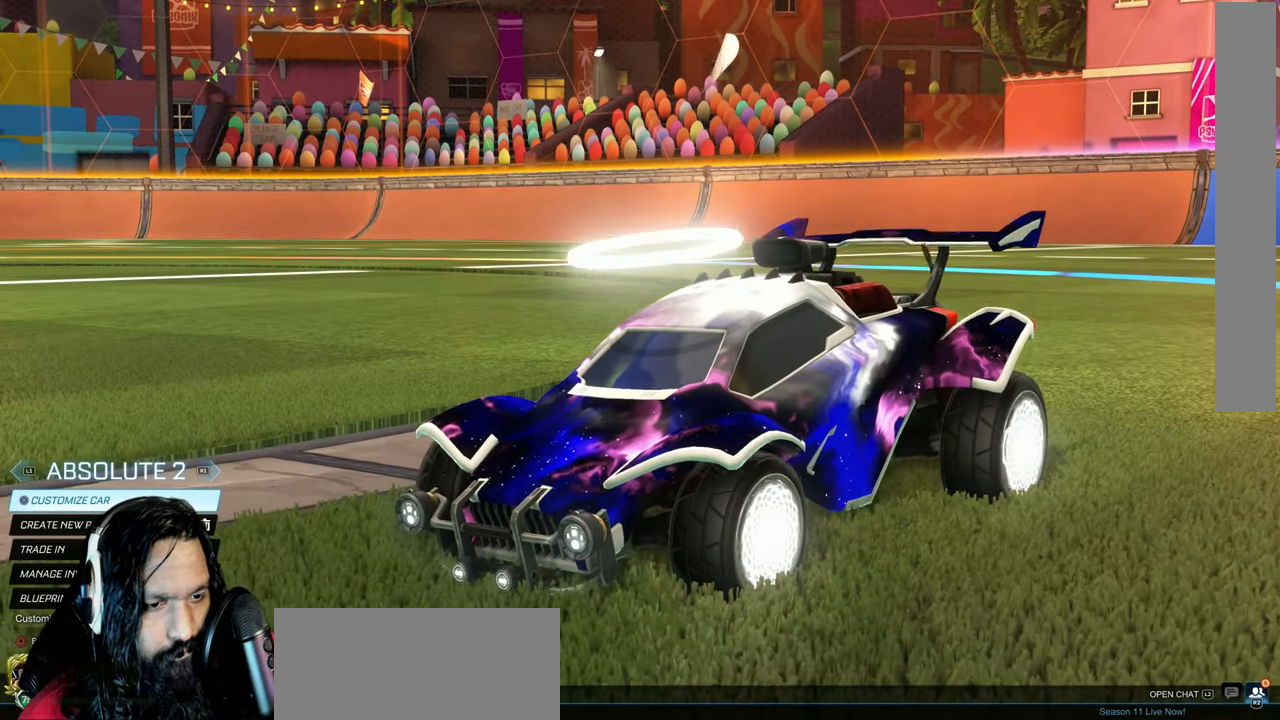
{"dt_ms": 500, "buttons": [], "left_stick": "center", "right_stick": "center", "events": [[100, "L1", "up"], [350, "R1", "down"], [467, "R1", "up"]]}
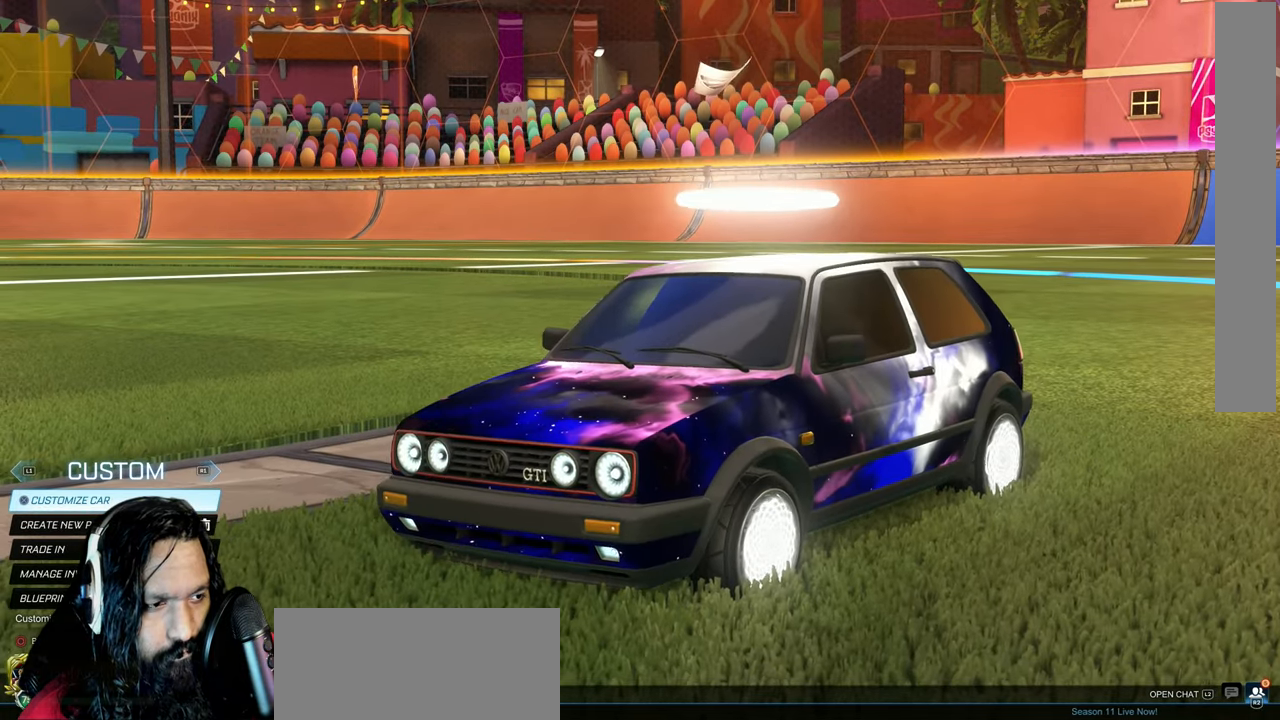
{"dt_ms": 500, "buttons": [], "left_stick": "center", "right_stick": "center", "events": [[167, "L1", "down"], [283, "L1", "up"], [367, "L1", "down"], [483, "L1", "up"]]}
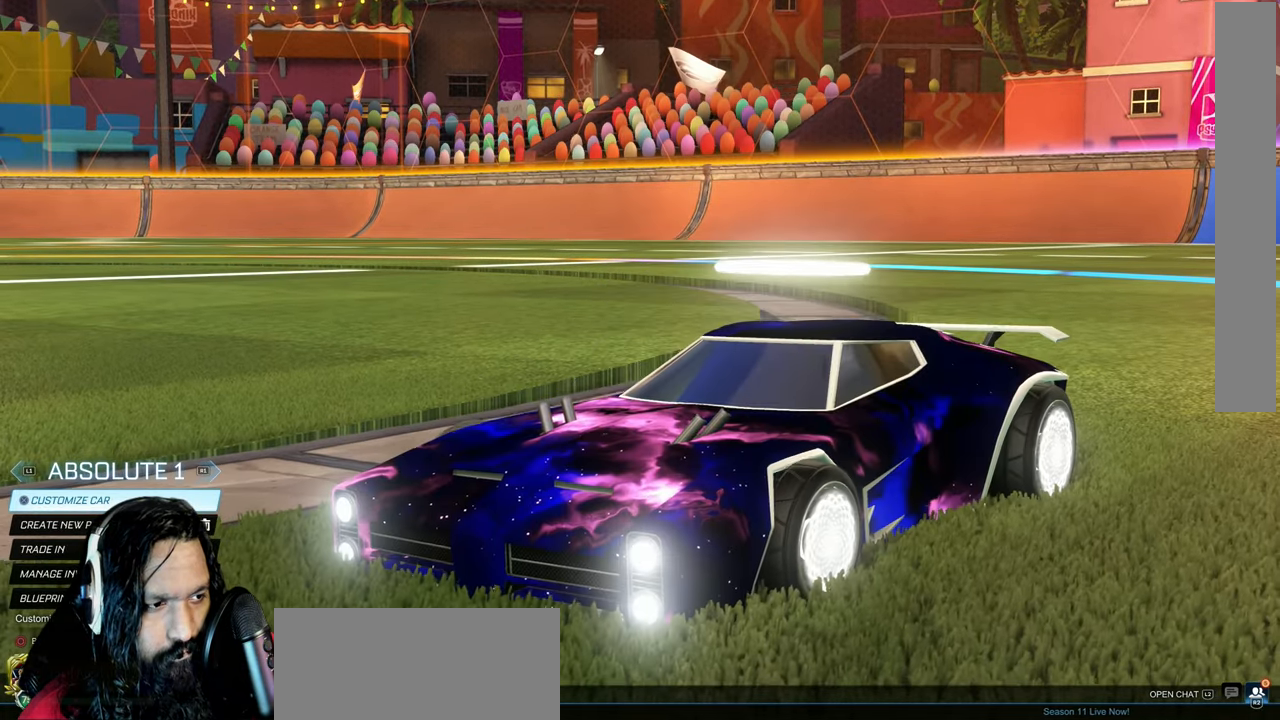
{"dt_ms": 500, "buttons": [], "left_stick": "center", "right_stick": "center", "events": [[117, "L1", "down"], [217, "L1", "up"]]}
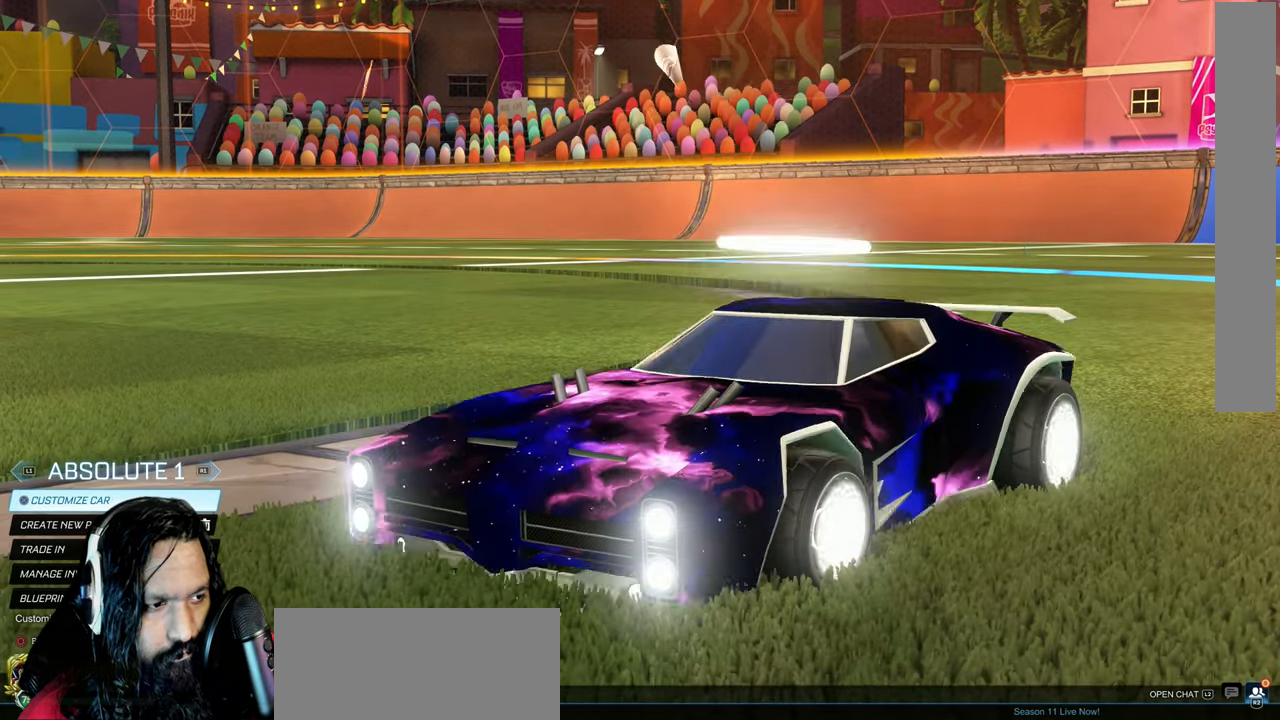
{"dt_ms": 500, "buttons": [], "left_stick": "center", "right_stick": "center", "events": [[50, "R1", "down"], [150, "R1", "up"]]}
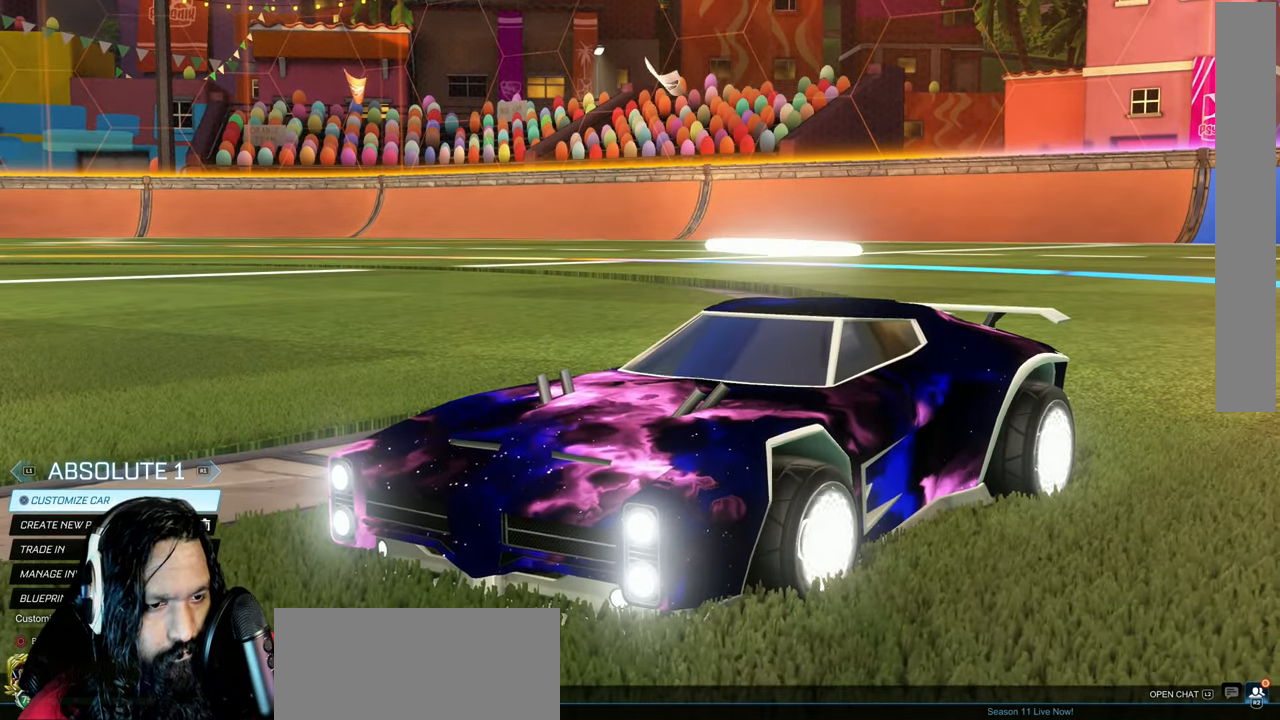
{"dt_ms": 500, "buttons": [], "left_stick": "center", "right_stick": "center", "events": [[150, "L1", "down"], [267, "L1", "up"], [383, "L1", "down"], [483, "L1", "up"]]}
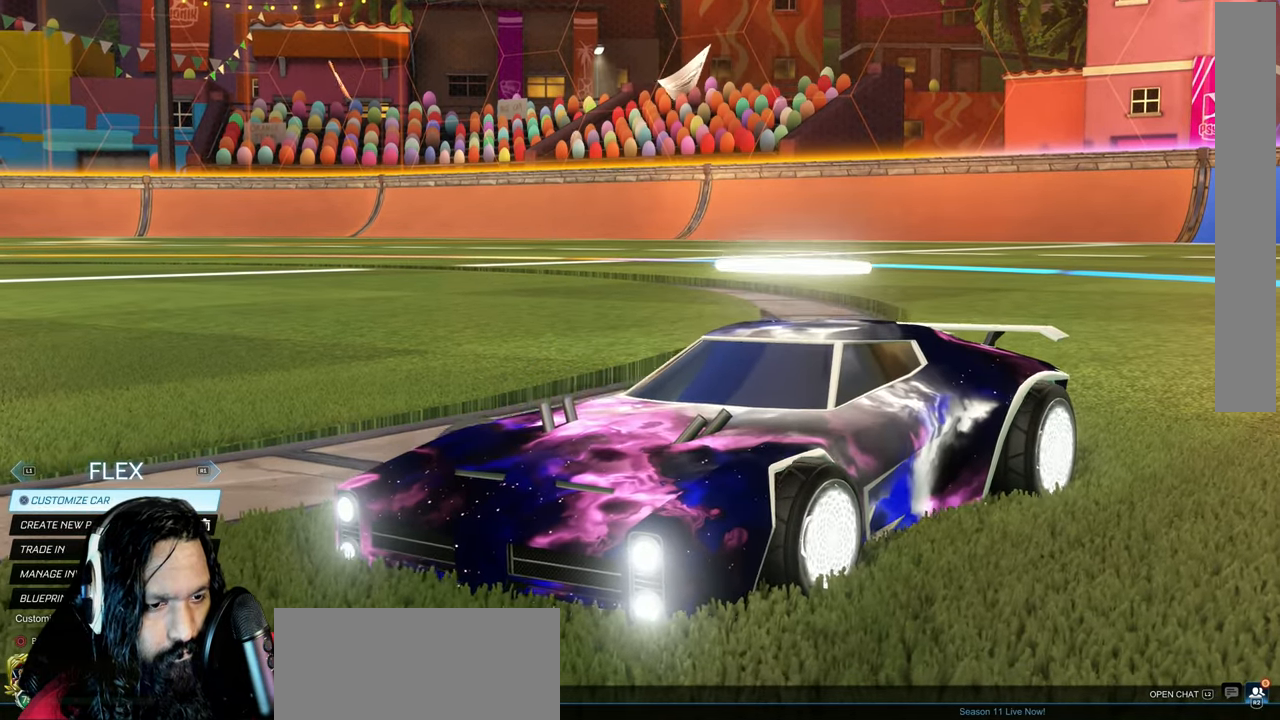
{"dt_ms": 500, "buttons": [], "left_stick": "center", "right_stick": "center", "events": [[117, "L1", "down"], [250, "L1", "up"], [333, "L1", "down"], [433, "L1", "up"]]}
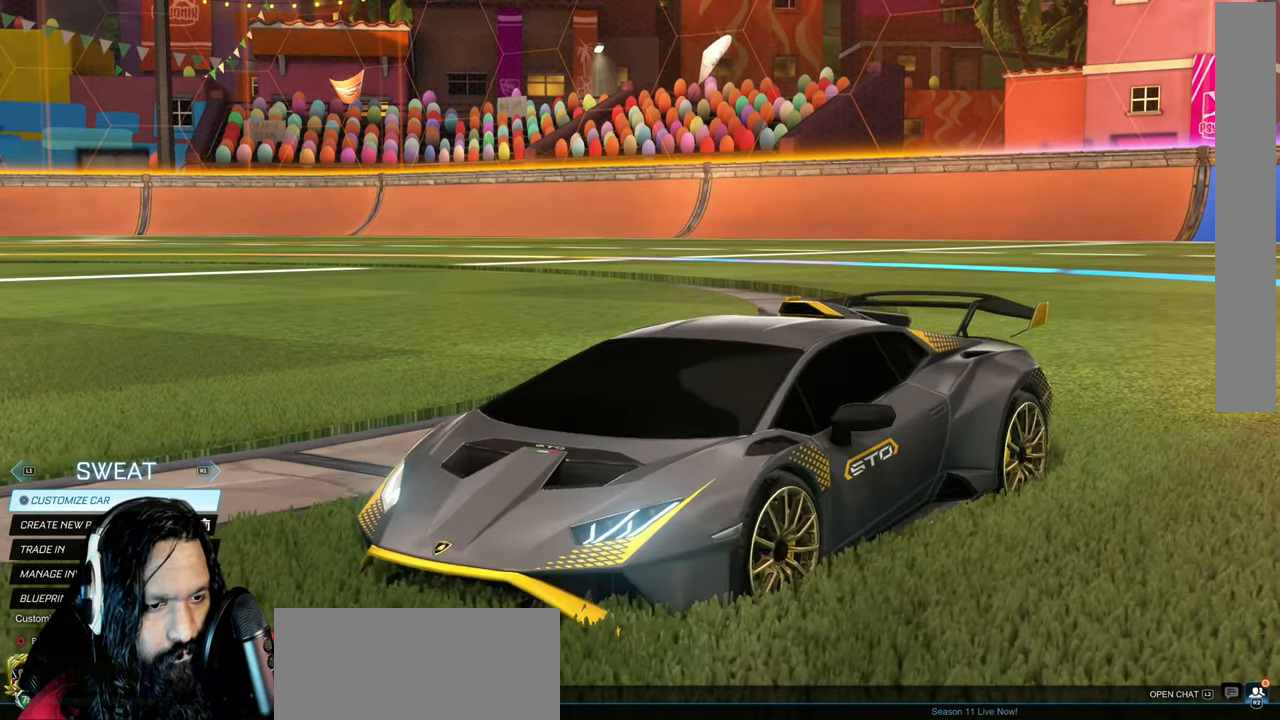
{"dt_ms": 500, "buttons": [], "left_stick": "center", "right_stick": "center", "events": [[83, "R1", "down"], [217, "R1", "up"]]}
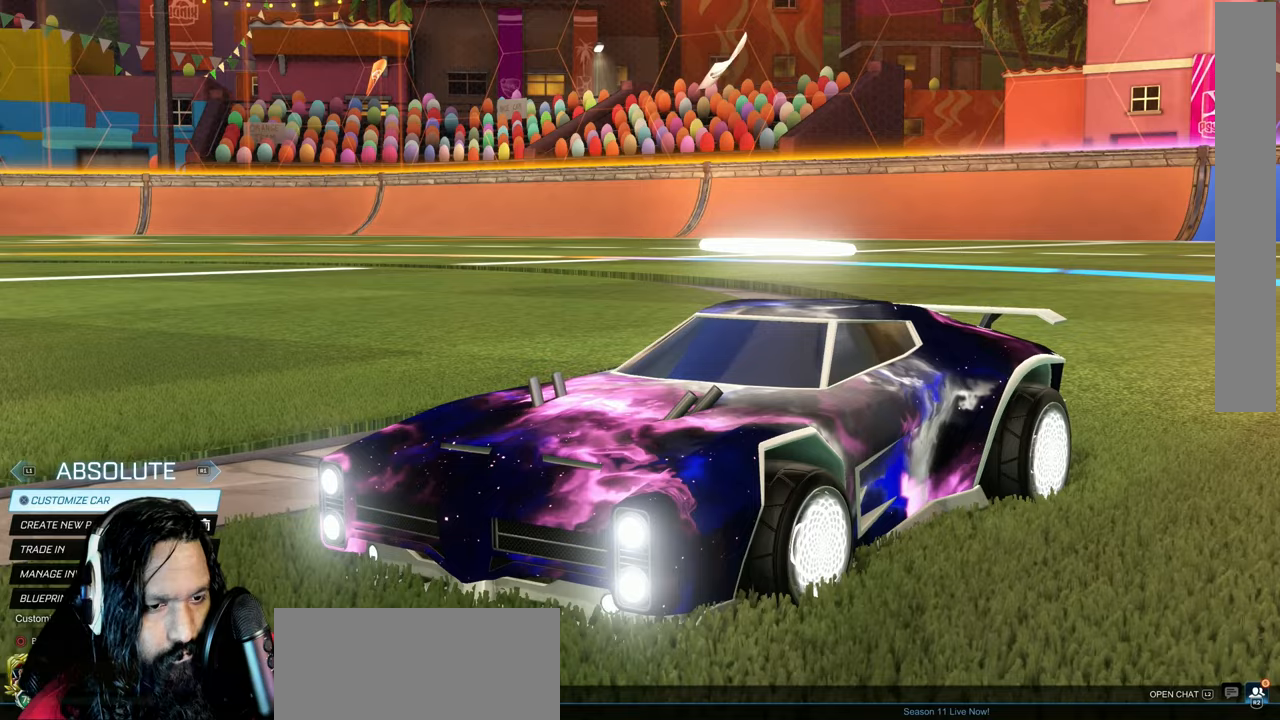
{"dt_ms": 500, "buttons": [], "left_stick": "center", "right_stick": "center", "events": [[250, "CROSS", "down"], [350, "CROSS", "up"]]}
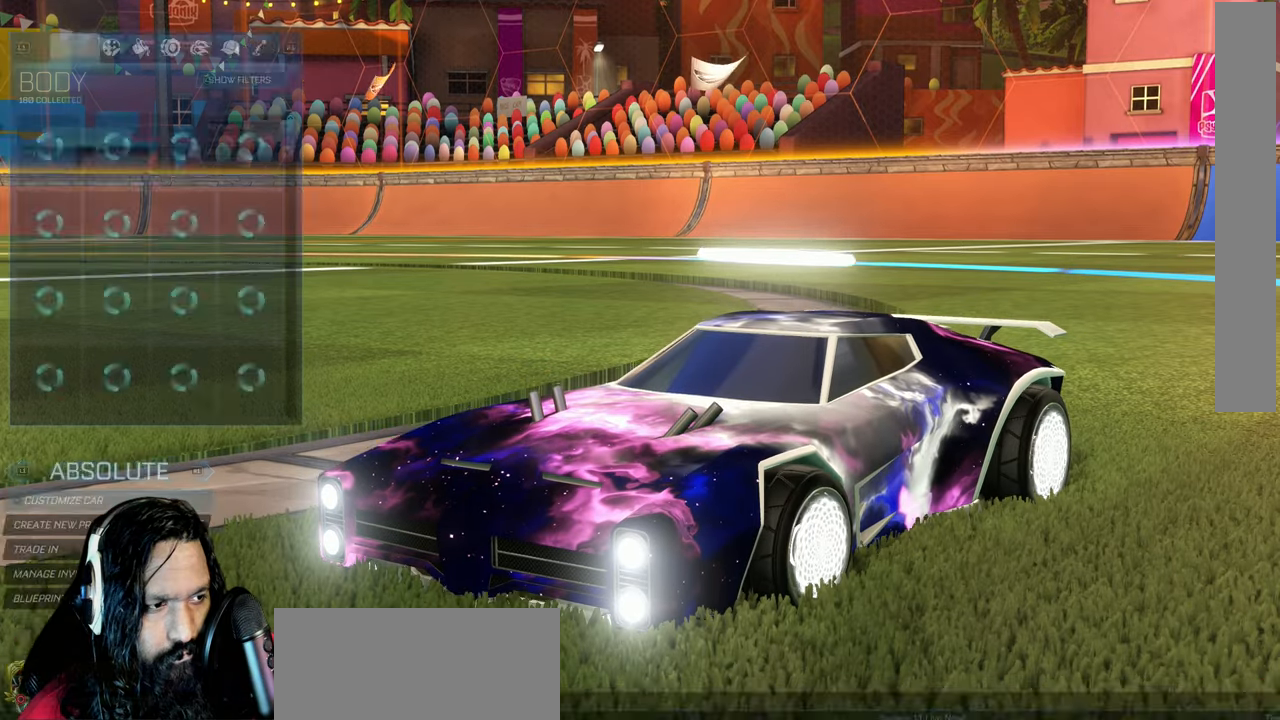
{"dt_ms": 500, "buttons": [], "left_stick": "center", "right_stick": "center", "events": []}
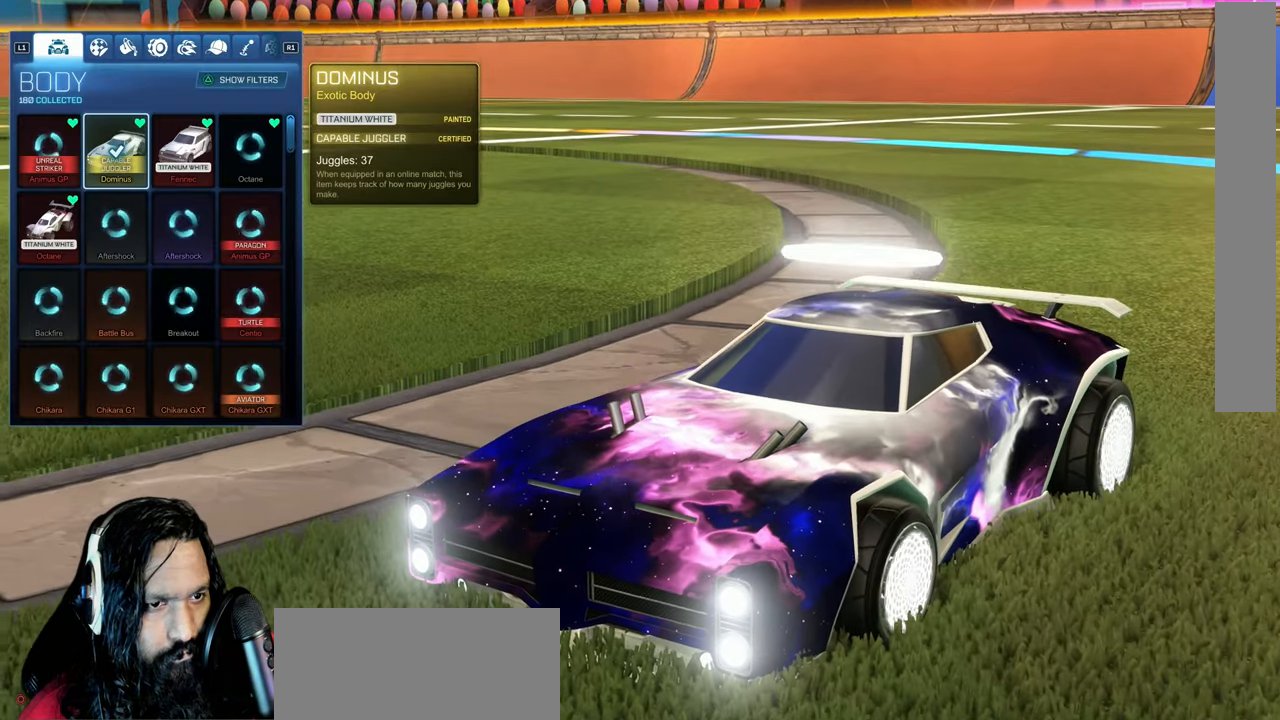
{"dt_ms": 500, "buttons": [], "left_stick": "center", "right_stick": "center", "events": []}
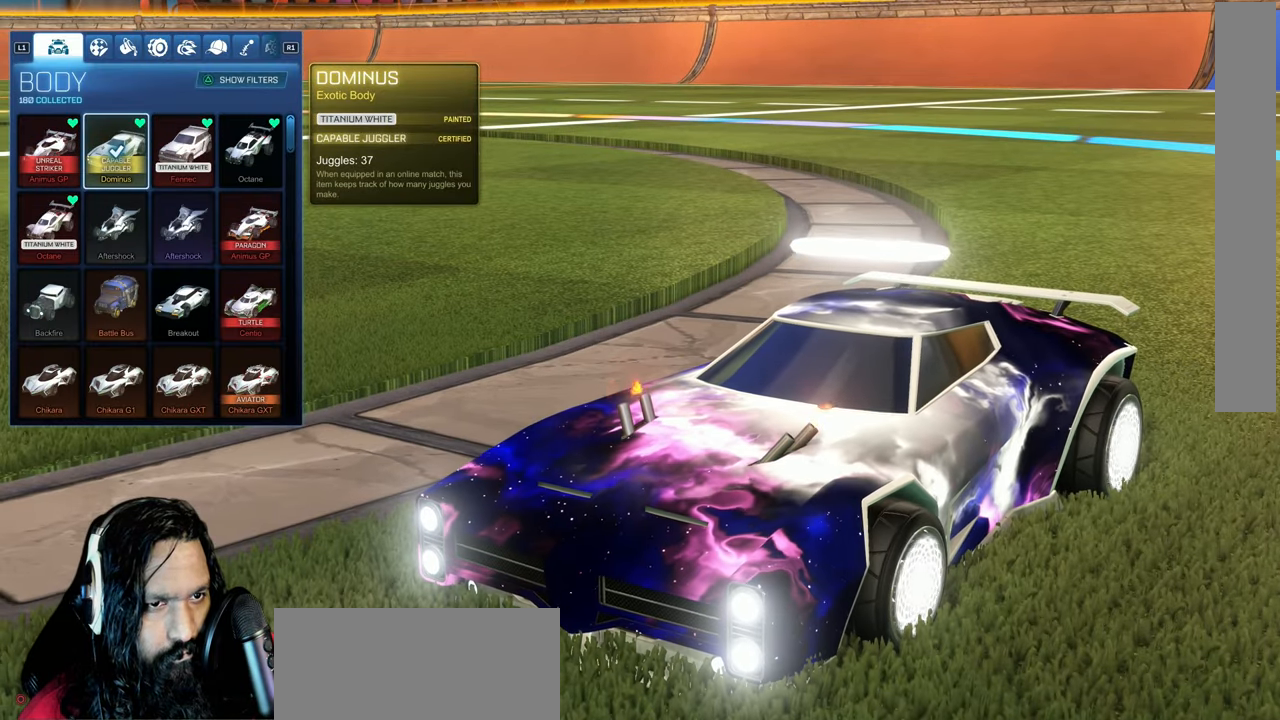
{"dt_ms": 500, "buttons": [], "left_stick": "center", "right_stick": "center", "events": [[300, "DPAD_RIGHT", "down"], [400, "DPAD_RIGHT", "up"]]}